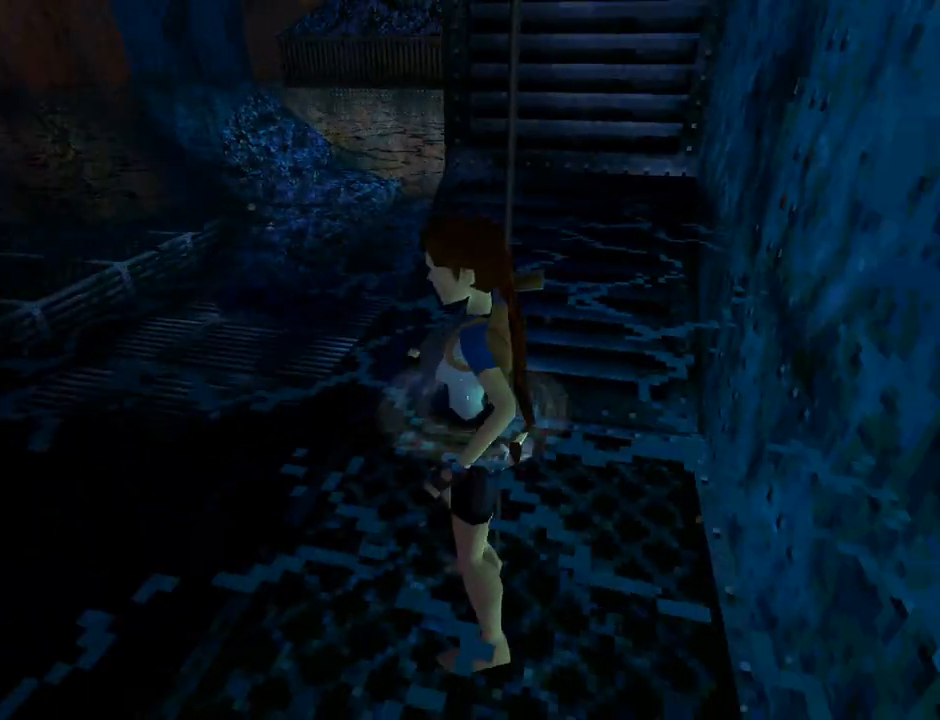
Gameplay with a controller (PlayStation layout); each line is a JSON object with the inputs held at the frame after it. "events" lists button and stick changes between this image and that frame as [ms after this image, input, new state], when the widget could be followed in between. Not read: R1 right_stick.
{"buttons": ["DPAD_UP"], "left_stick": "center", "events": [[267, "DPAD_RIGHT", "up"]]}
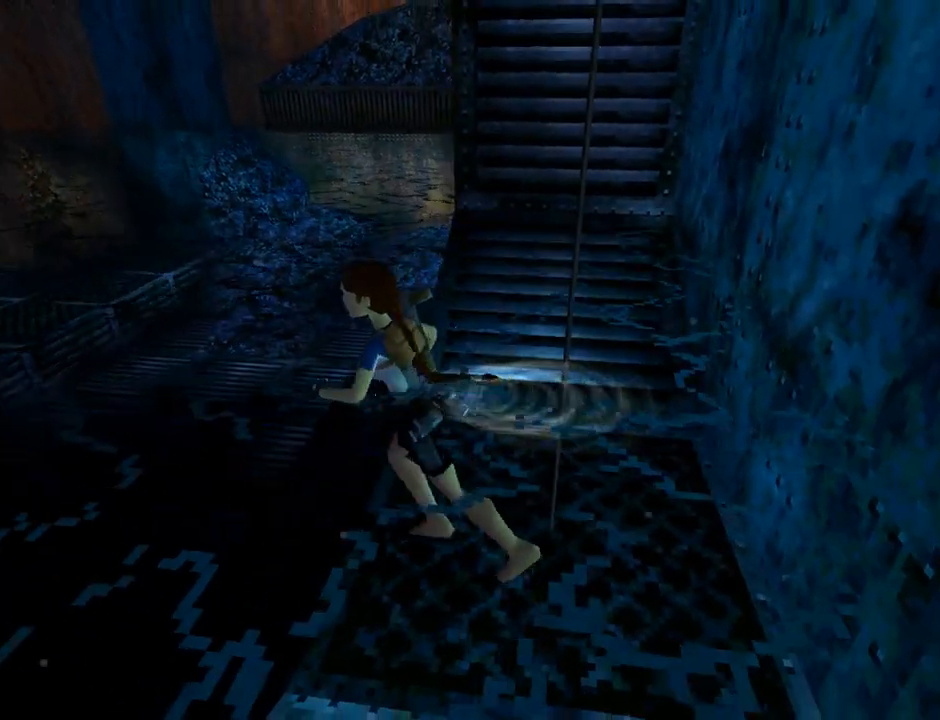
{"buttons": ["DPAD_UP"], "left_stick": "center", "events": []}
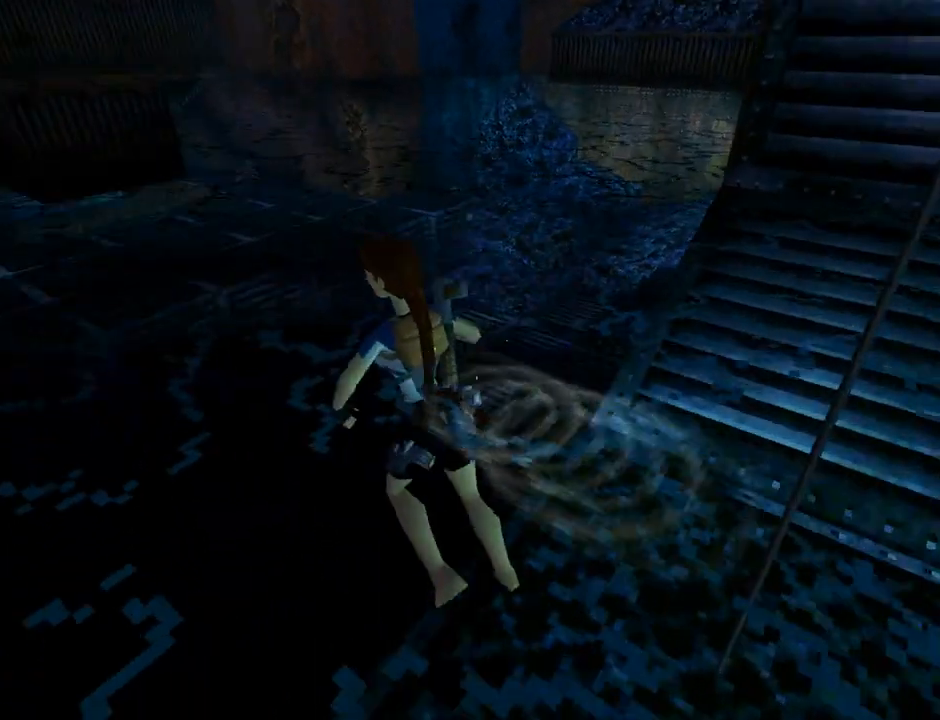
{"buttons": ["SQUARE"], "left_stick": "center", "events": [[200, "SQUARE", "down"], [267, "DPAD_UP", "up"]]}
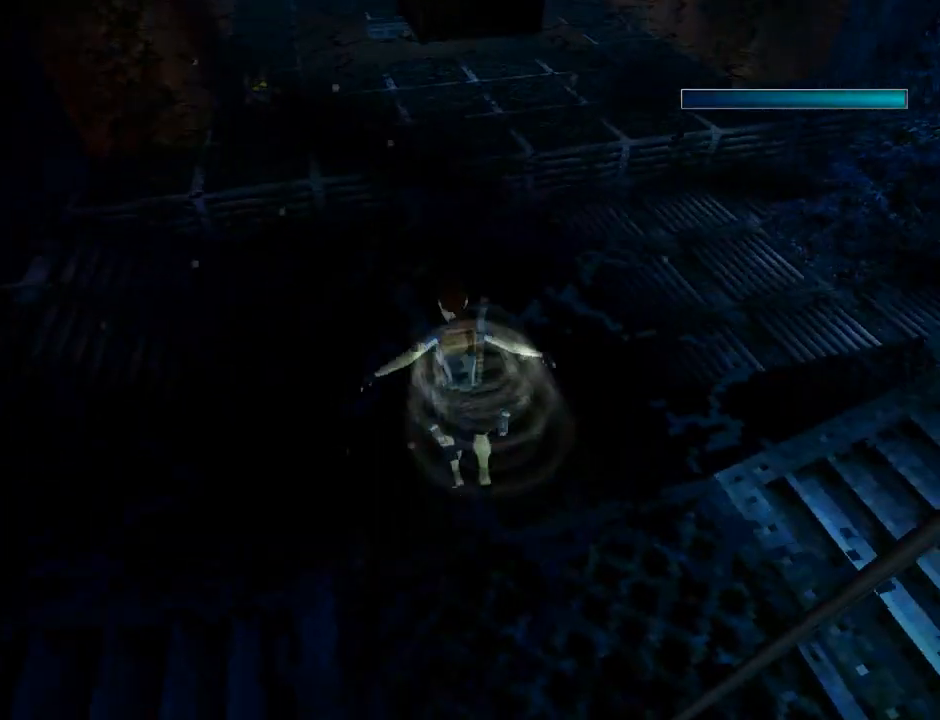
{"buttons": ["SQUARE", "DPAD_DOWN"], "left_stick": "center", "events": [[233, "DPAD_DOWN", "down"]]}
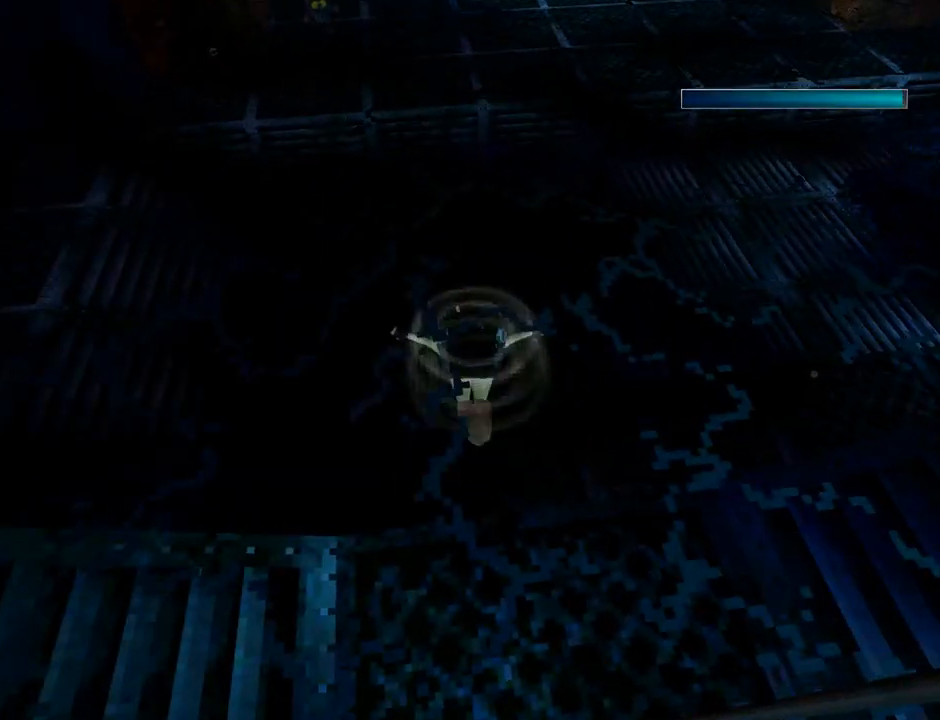
{"buttons": ["SQUARE", "DPAD_DOWN"], "left_stick": "center", "events": []}
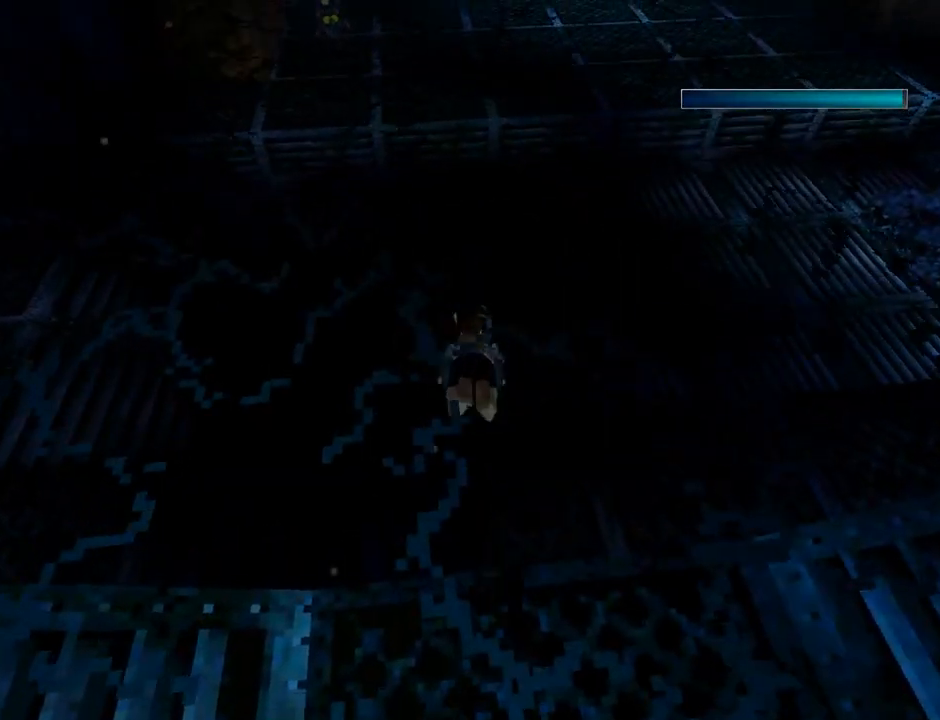
{"buttons": ["SQUARE", "DPAD_DOWN"], "left_stick": "center", "events": []}
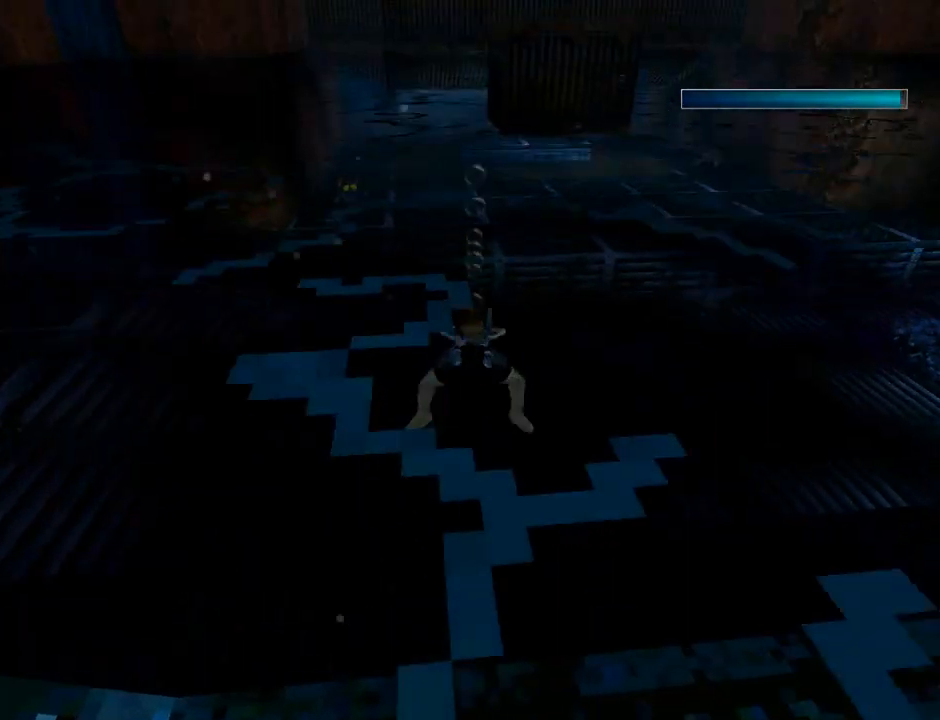
{"buttons": ["SQUARE"], "left_stick": "center", "events": [[233, "DPAD_DOWN", "up"]]}
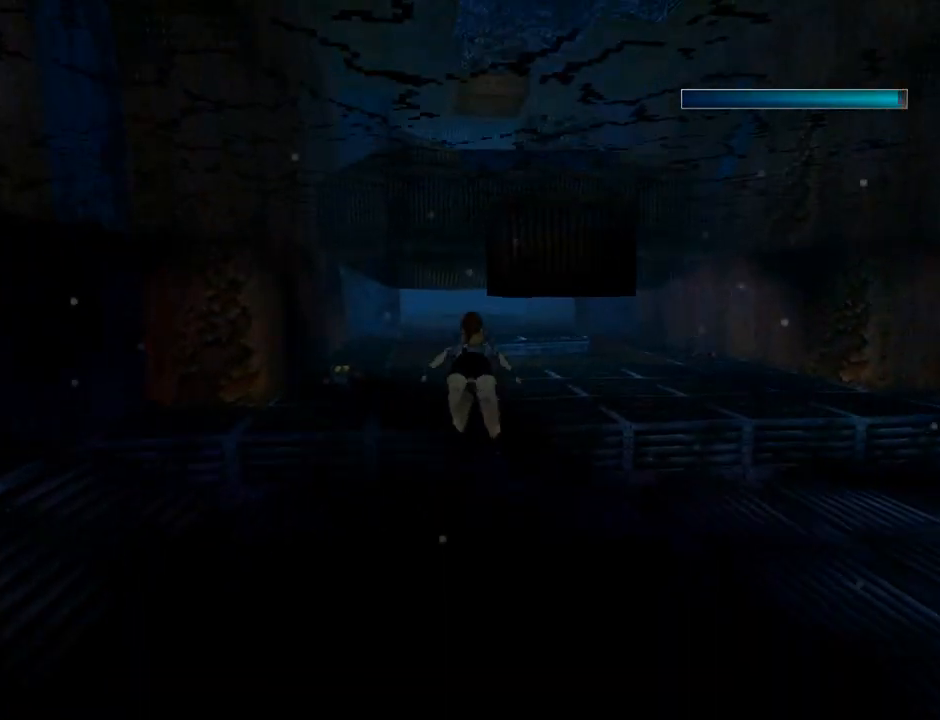
{"buttons": ["SQUARE", "DPAD_DOWN", "DPAD_RIGHT"], "left_stick": "center", "events": [[233, "DPAD_RIGHT", "down"], [433, "DPAD_DOWN", "down"]]}
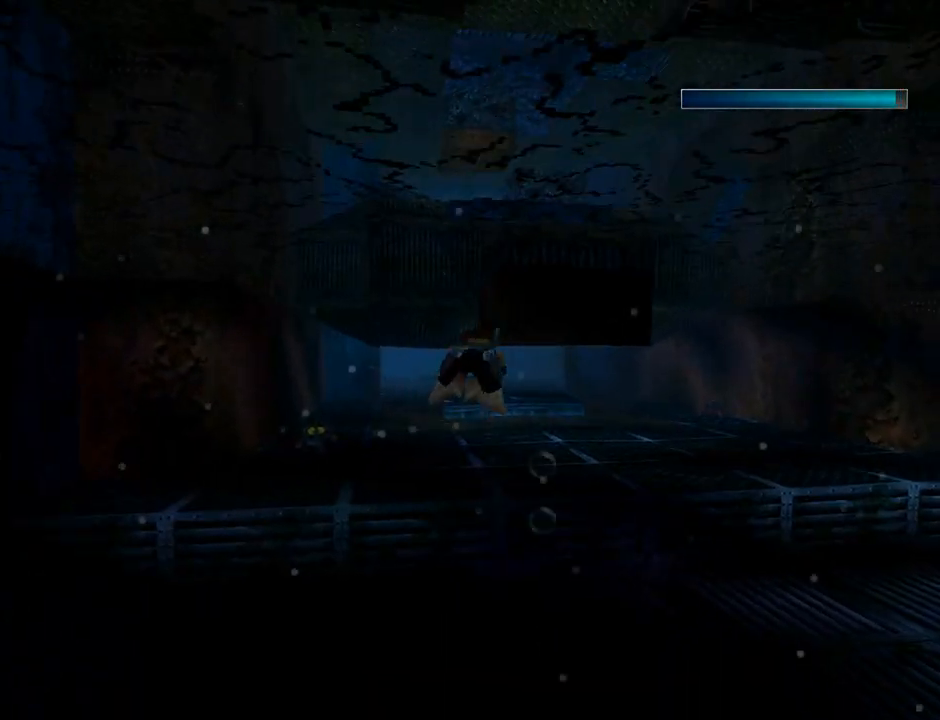
{"buttons": ["SQUARE"], "left_stick": "center", "events": [[233, "DPAD_RIGHT", "up"], [467, "DPAD_DOWN", "up"]]}
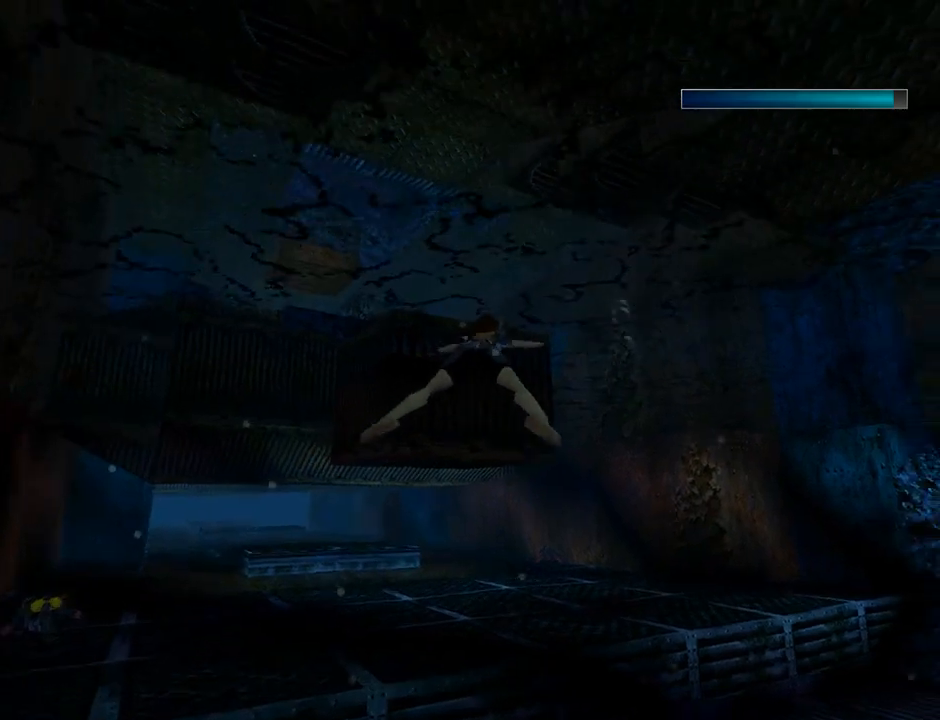
{"buttons": ["SQUARE"], "left_stick": "center", "events": [[167, "DPAD_DOWN", "down"], [233, "DPAD_LEFT", "down"], [300, "DPAD_DOWN", "up"], [333, "DPAD_LEFT", "up"]]}
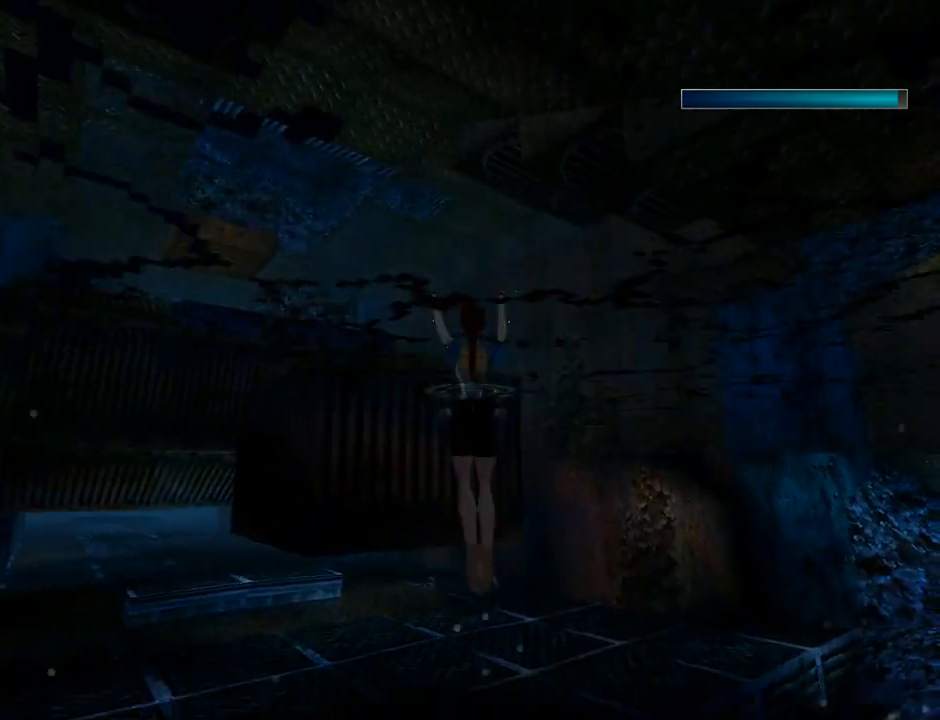
{"buttons": ["CROSS", "DPAD_UP"], "left_stick": "center", "events": [[133, "DPAD_LEFT", "down"], [133, "SQUARE", "up"], [300, "CROSS", "down"], [300, "DPAD_UP", "down"], [333, "DPAD_LEFT", "up"]]}
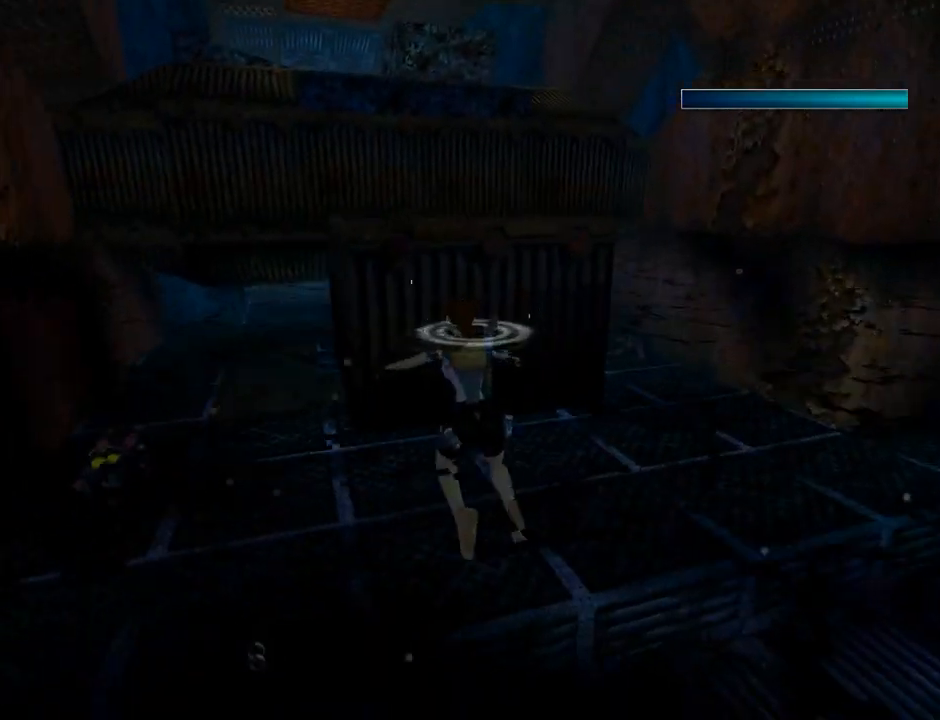
{"buttons": ["CROSS", "DPAD_UP"], "left_stick": "center", "events": []}
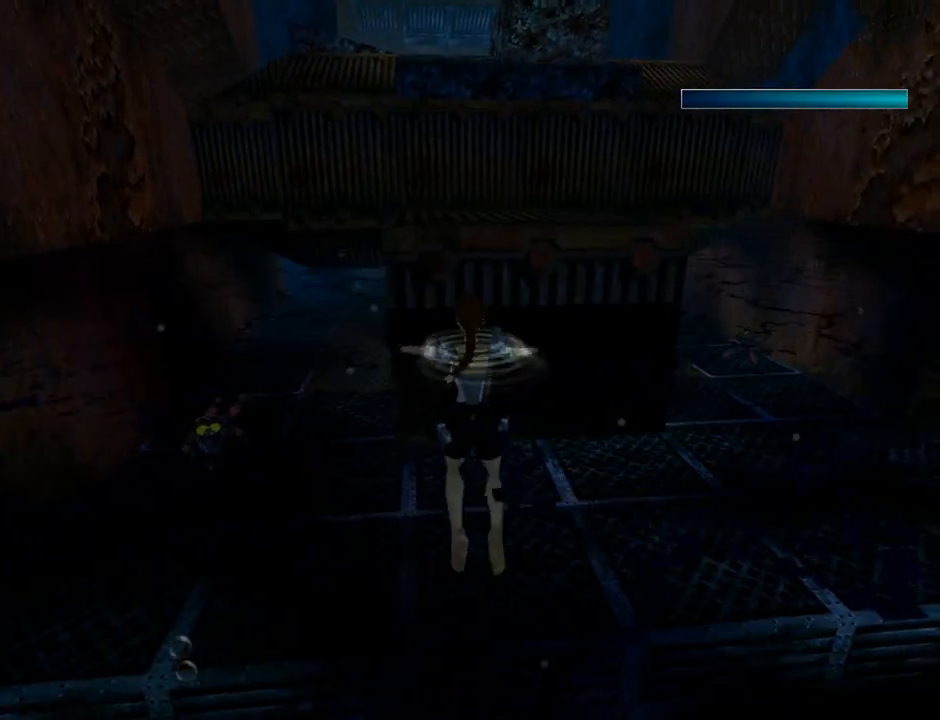
{"buttons": ["CROSS", "DPAD_UP"], "left_stick": "center", "events": []}
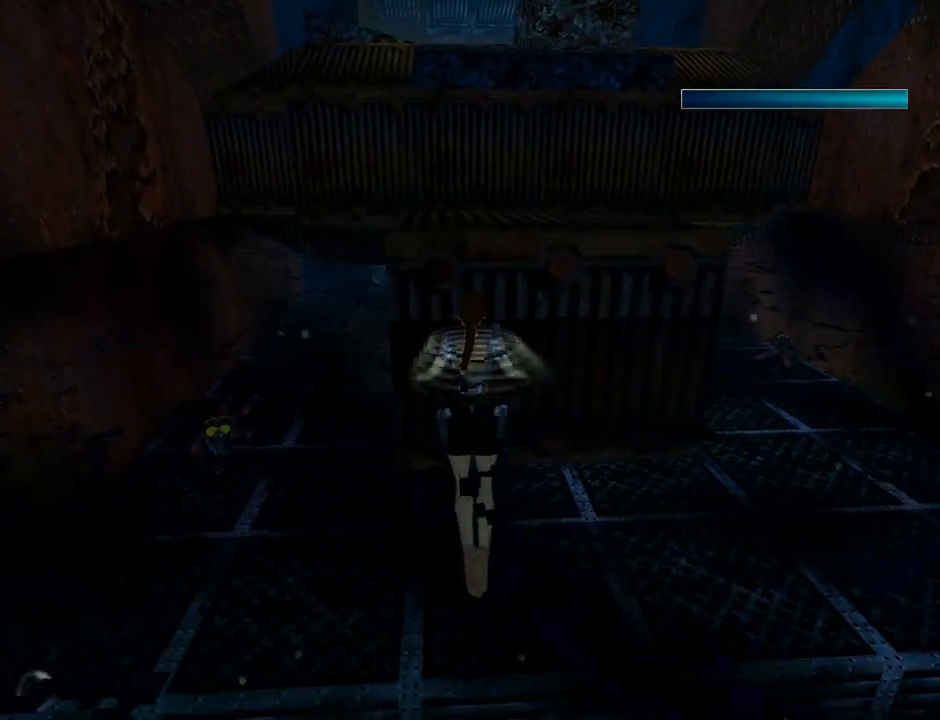
{"buttons": ["CROSS", "DPAD_UP"], "left_stick": "center", "events": []}
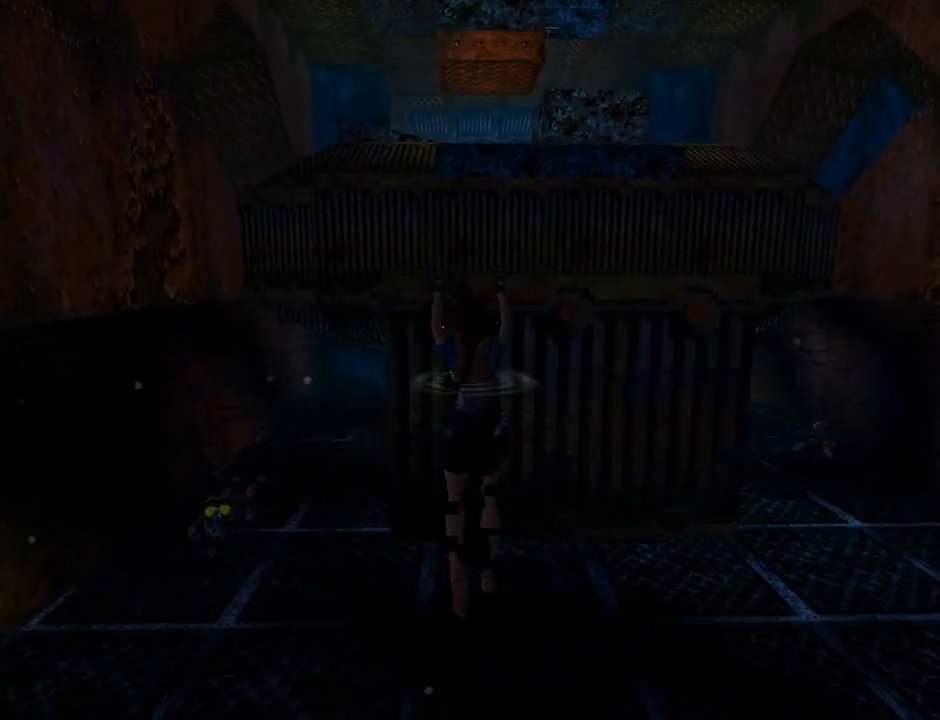
{"buttons": [], "left_stick": "center", "events": [[67, "DPAD_UP", "up"], [467, "CROSS", "up"]]}
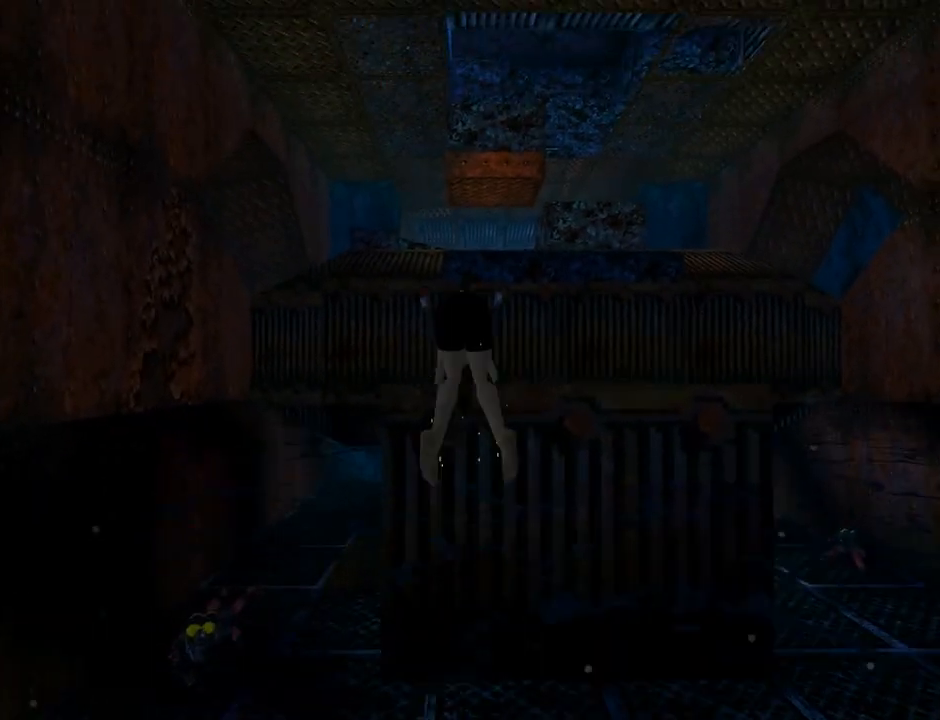
{"buttons": ["L1"], "left_stick": "center", "events": [[467, "L1", "down"]]}
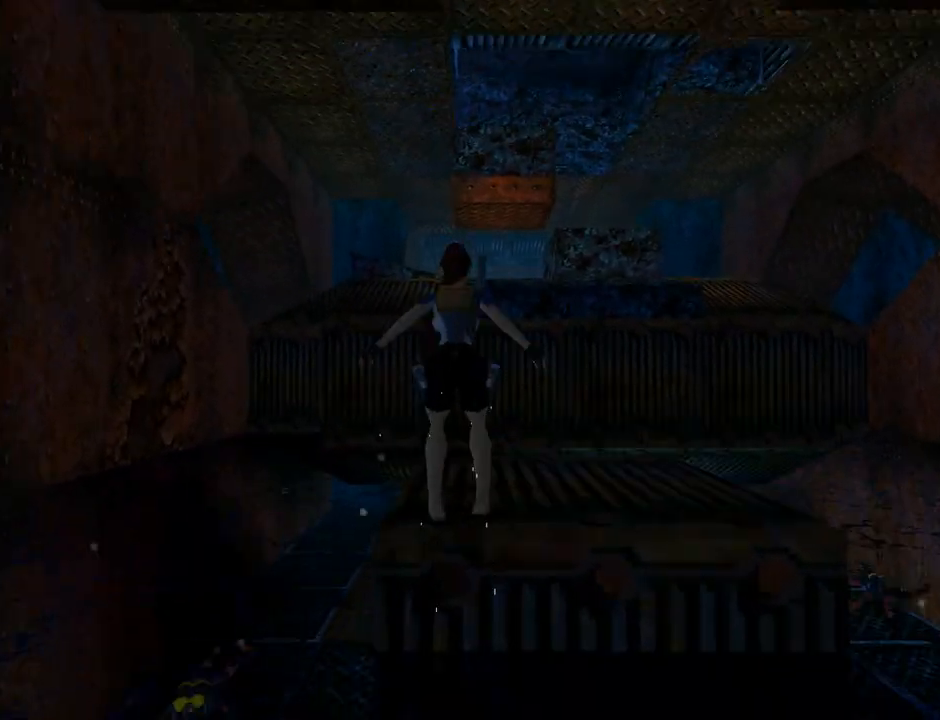
{"buttons": ["L1"], "left_stick": "center", "events": [[100, "DPAD_UP", "down"], [367, "DPAD_UP", "up"]]}
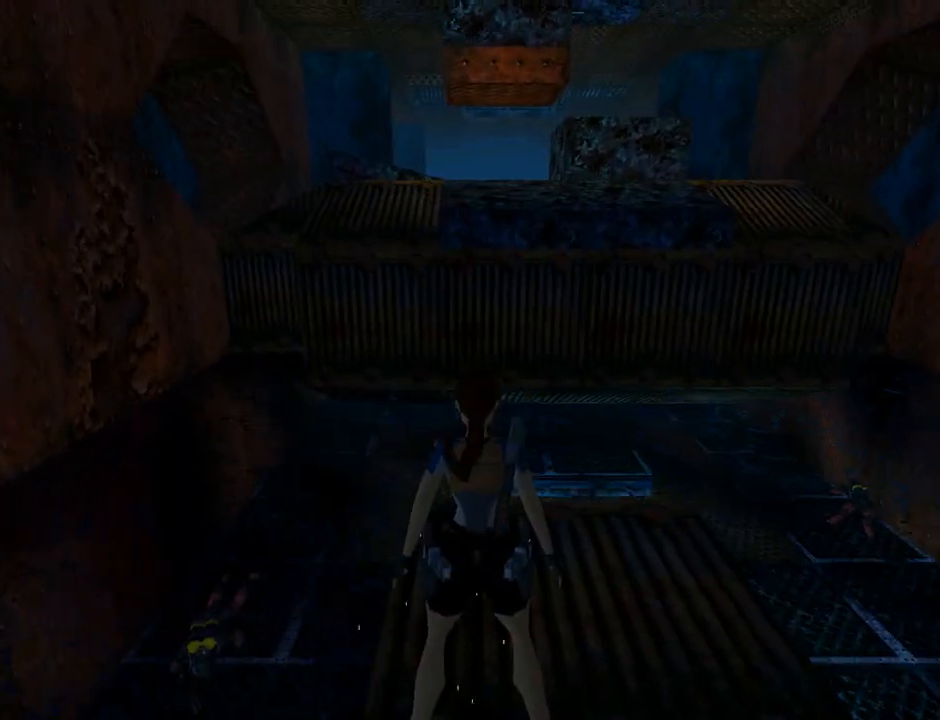
{"buttons": ["SQUARE", "DPAD_UP"], "left_stick": "center", "events": [[133, "L1", "up"], [333, "DPAD_UP", "down"], [367, "SQUARE", "down"]]}
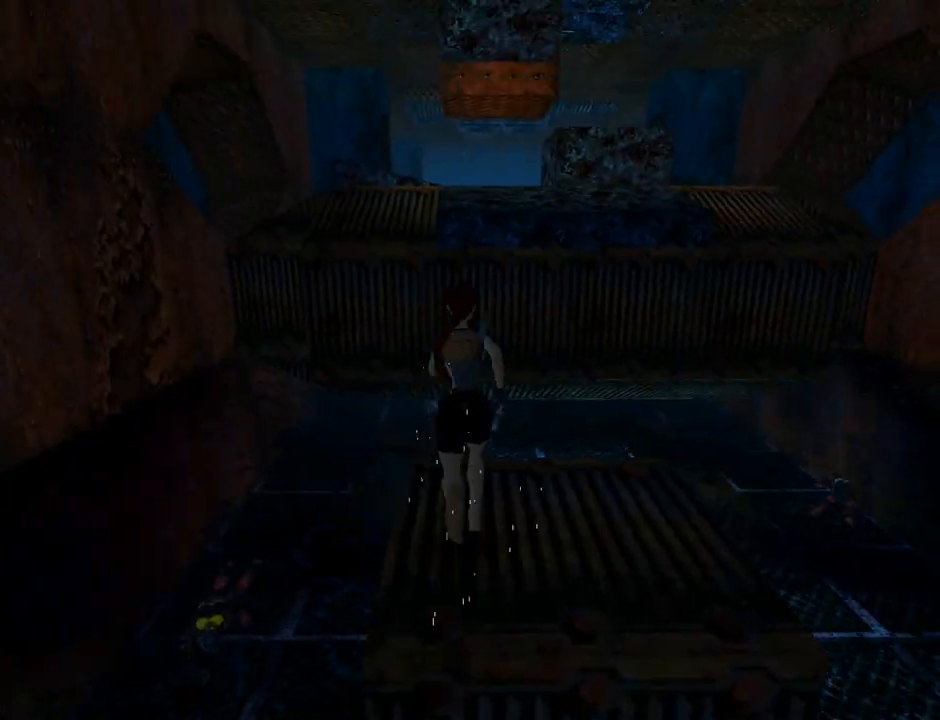
{"buttons": ["SQUARE", "DPAD_UP"], "left_stick": "center", "events": [[67, "DPAD_LEFT", "down"], [333, "DPAD_LEFT", "up"]]}
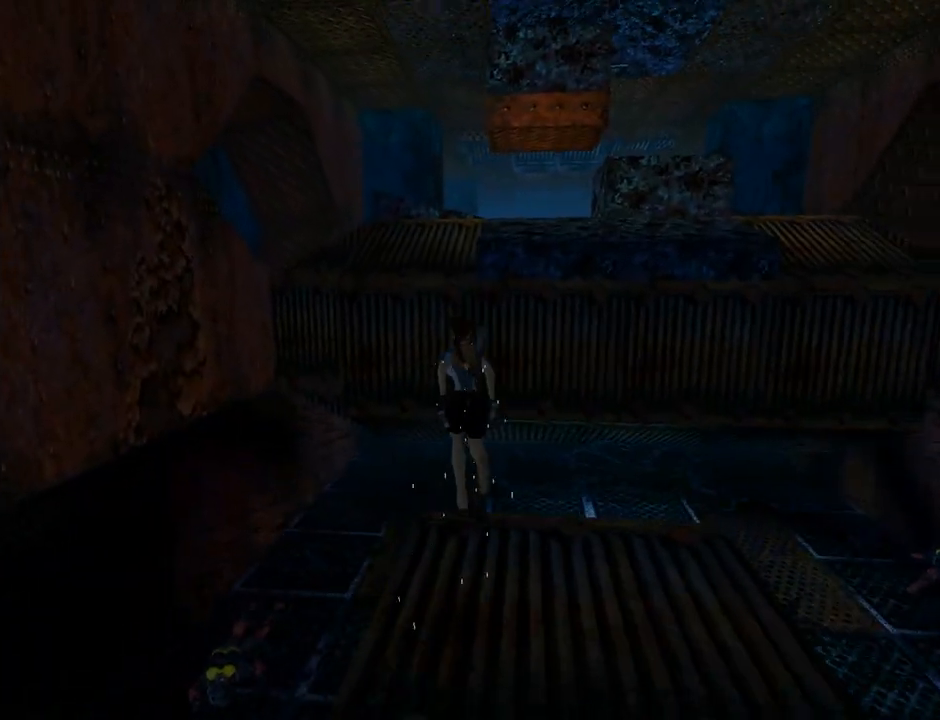
{"buttons": ["DPAD_UP"], "left_stick": "center", "events": [[367, "DPAD_RIGHT", "down"], [433, "DPAD_RIGHT", "up"], [467, "SQUARE", "up"]]}
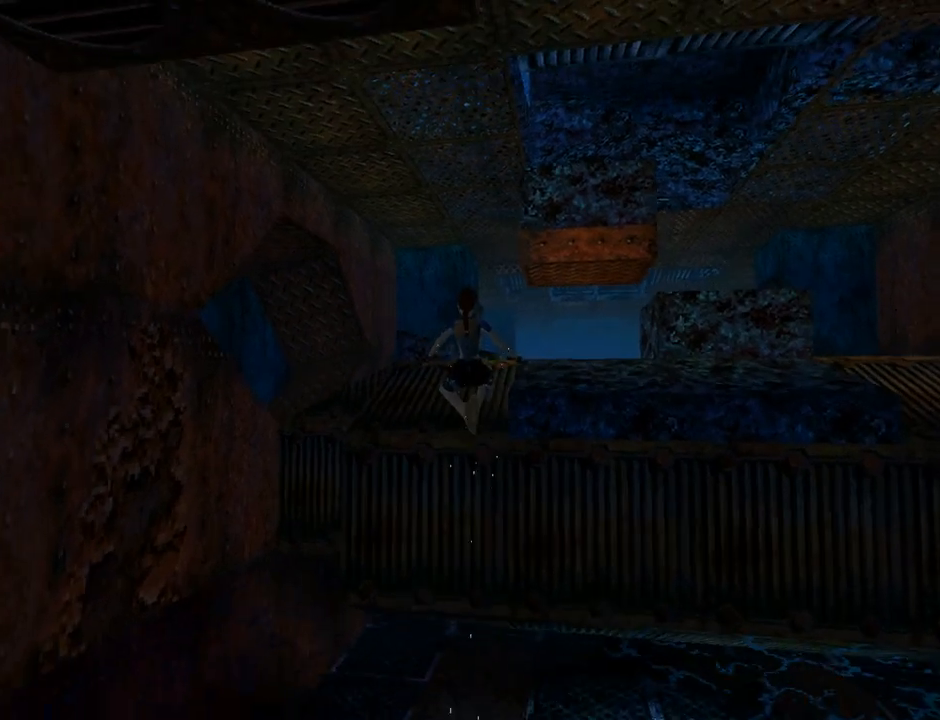
{"buttons": ["CROSS", "DPAD_UP"], "left_stick": "center", "events": [[67, "CROSS", "down"]]}
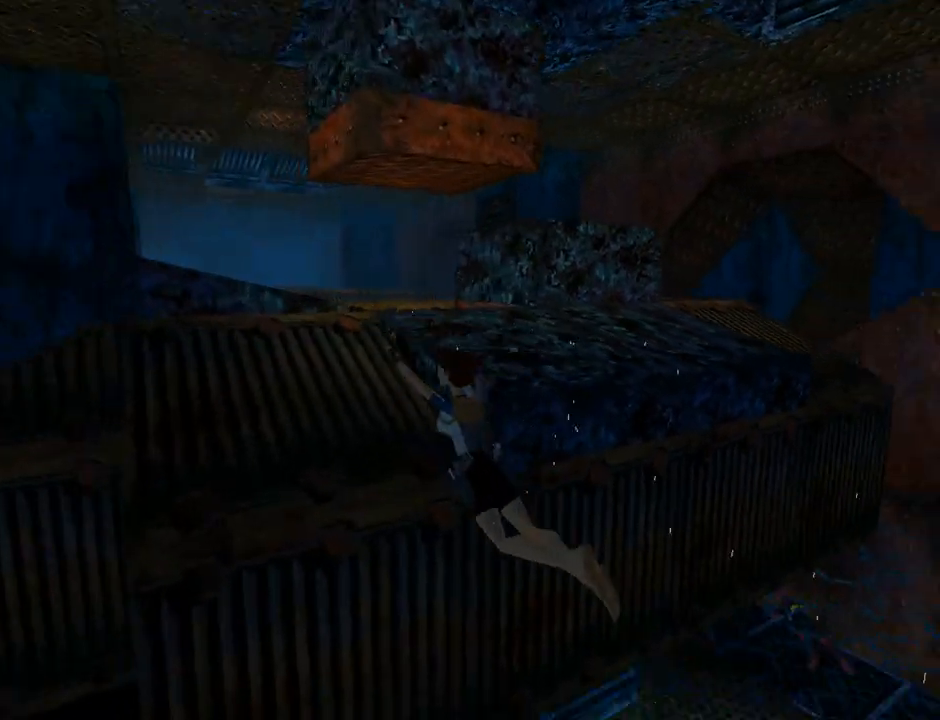
{"buttons": ["CROSS", "DPAD_UP"], "left_stick": "center", "events": []}
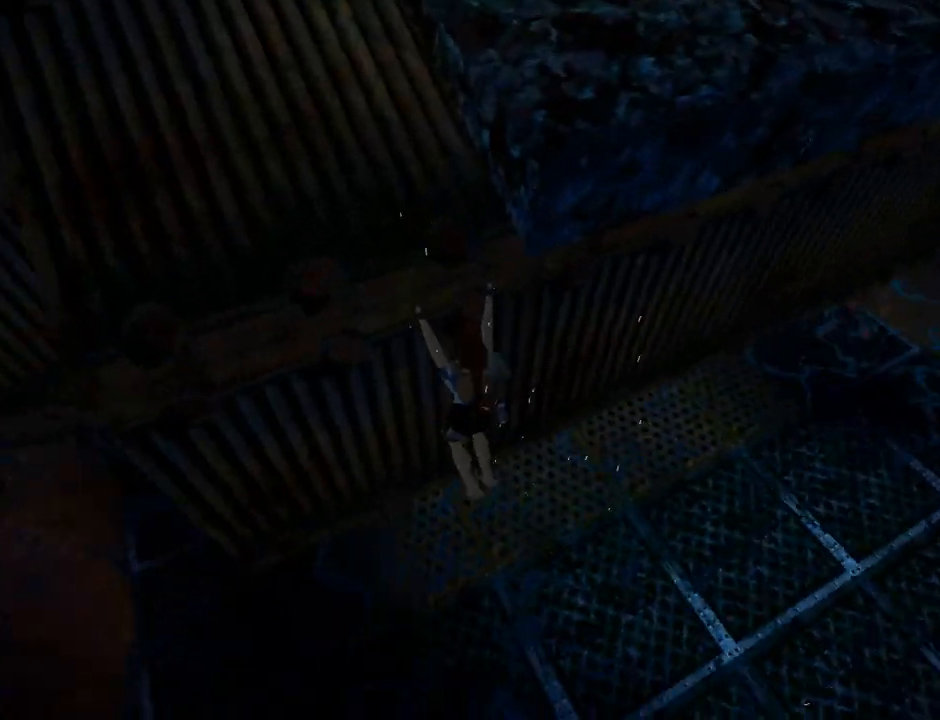
{"buttons": ["CROSS", "DPAD_UP"], "left_stick": "center", "events": []}
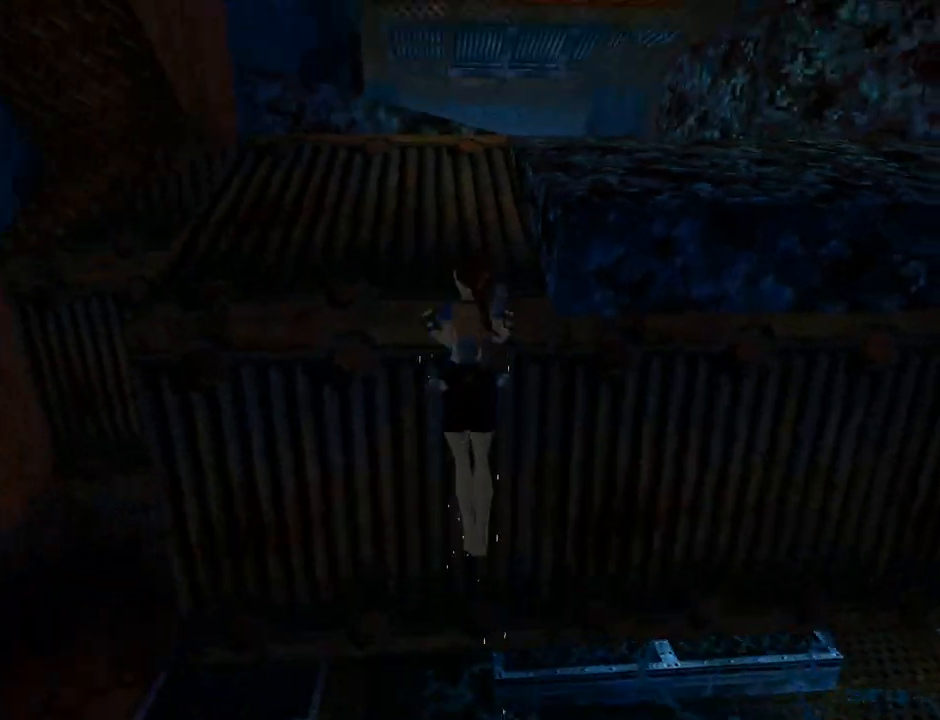
{"buttons": [], "left_stick": "center", "events": [[133, "DPAD_UP", "up"], [500, "CROSS", "up"]]}
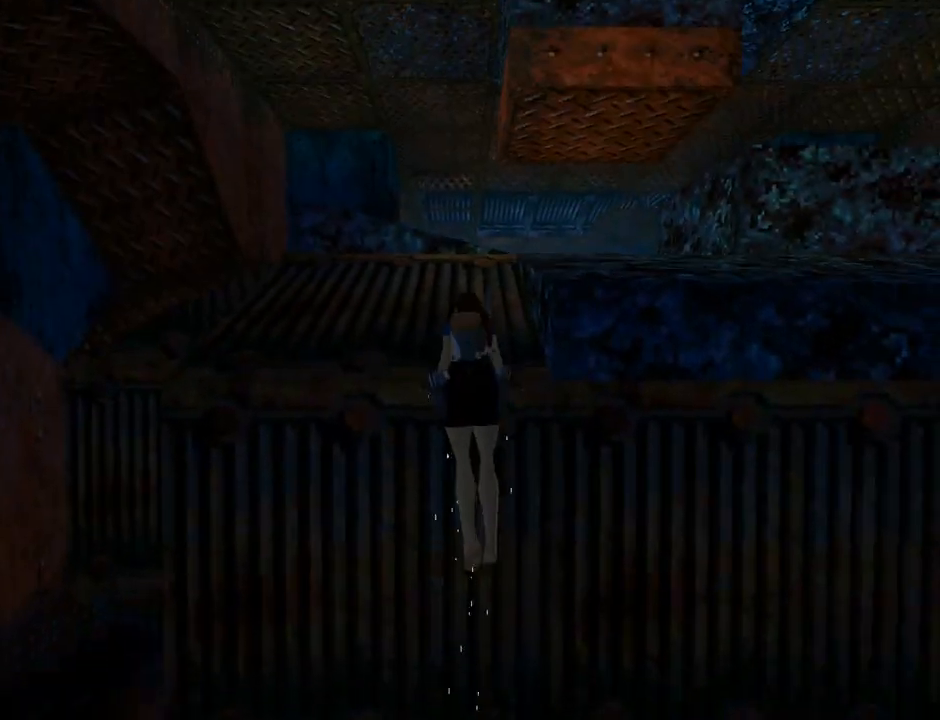
{"buttons": ["DPAD_RIGHT"], "left_stick": "center", "events": [[467, "DPAD_RIGHT", "down"]]}
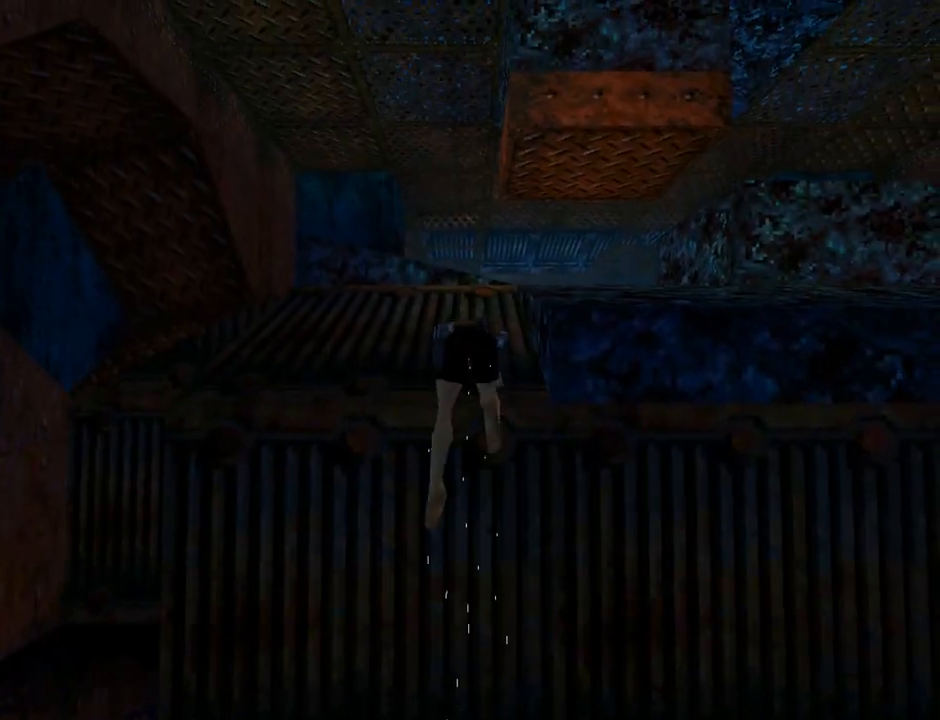
{"buttons": ["DPAD_RIGHT"], "left_stick": "center", "events": []}
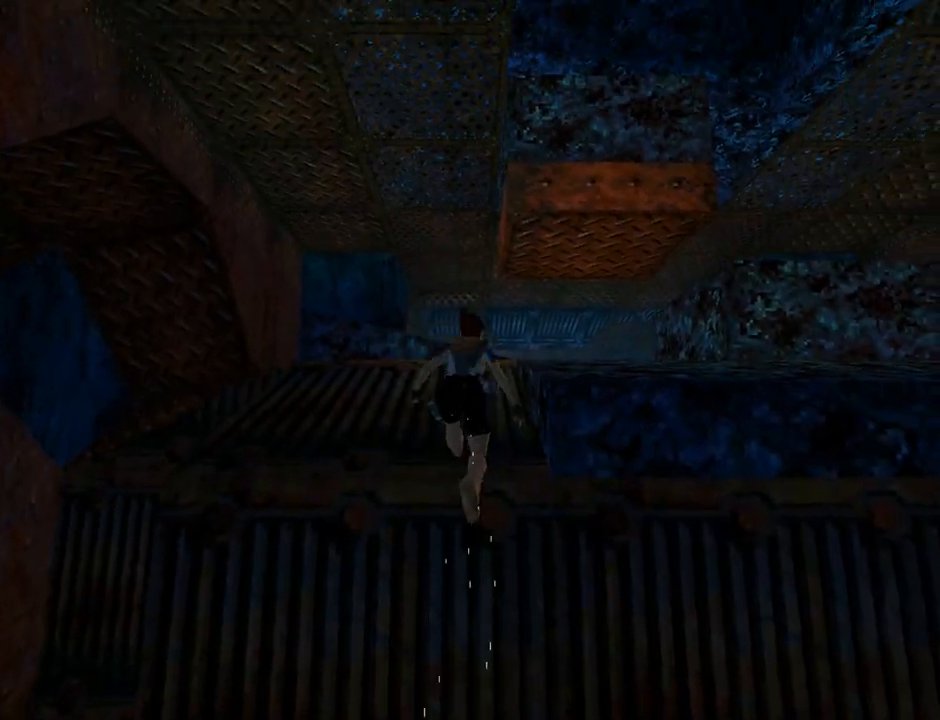
{"buttons": ["DPAD_RIGHT"], "left_stick": "center", "events": []}
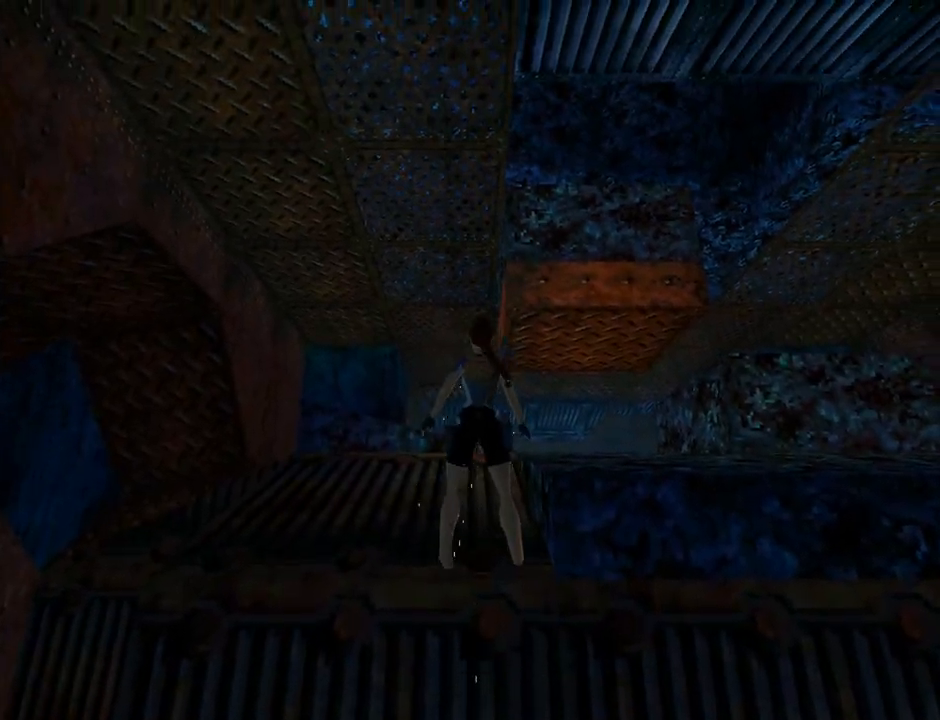
{"buttons": ["DPAD_RIGHT"], "left_stick": "center", "events": []}
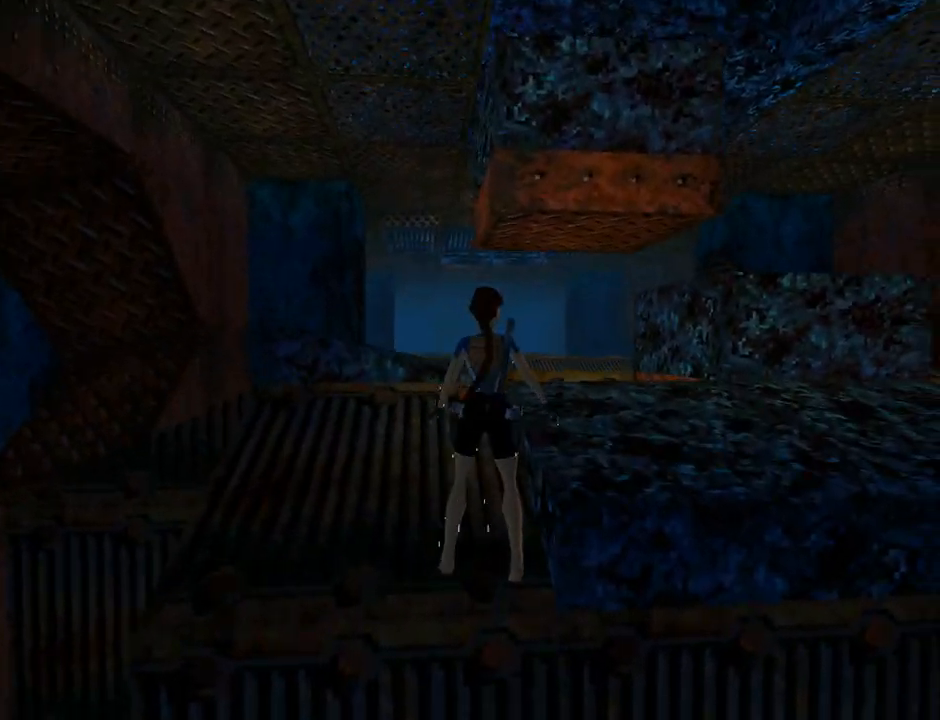
{"buttons": ["DPAD_UP", "DPAD_RIGHT"], "left_stick": "center", "events": [[233, "DPAD_UP", "down"], [267, "DPAD_RIGHT", "up"], [433, "DPAD_RIGHT", "down"]]}
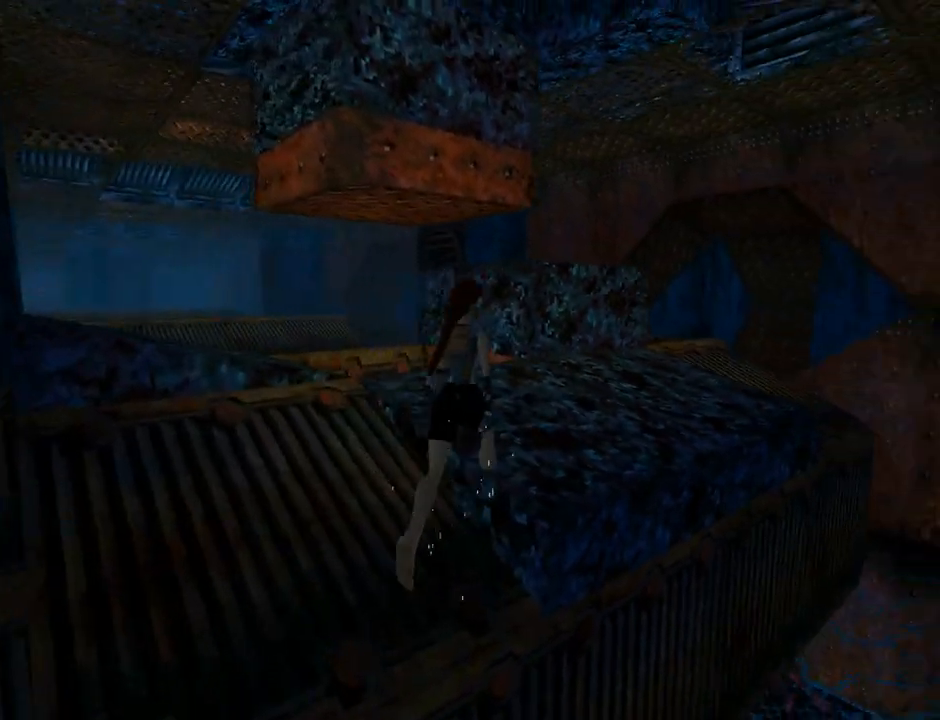
{"buttons": ["DPAD_UP", "DPAD_LEFT"], "left_stick": "center", "events": [[333, "DPAD_RIGHT", "up"], [500, "DPAD_LEFT", "down"]]}
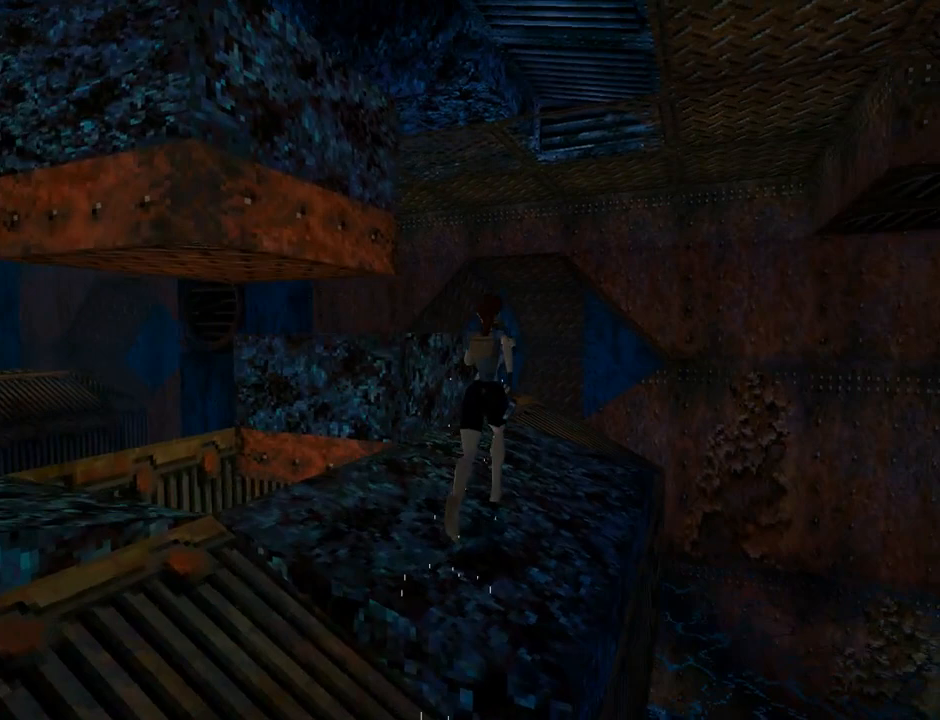
{"buttons": ["DPAD_UP", "DPAD_LEFT"], "left_stick": "center", "events": []}